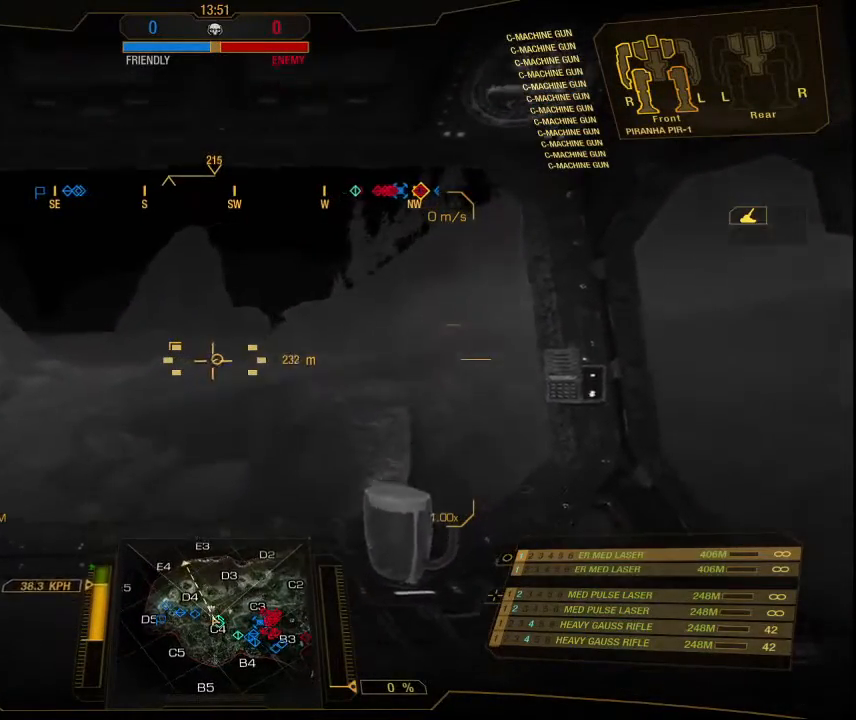
Gameplay with keyboard and mouse; each line is a JSON object with the keys and mouse buttons held at the frame after it. "events" lists presses ("down") and releases ("up") of "1", "2", "3", "4", "5", "a", "alt", "c", "ctrl", "d", "e", "f", "q", "r", "s", "shift", "space", "tab", "v", "w", "x", "z", "mouse_left", "mouse_middle", "mouse_right", "mouse_mb4", "mouse_wheel_up" and "mouse_wheel_down" between this image and that frame as [ms after this image, input, new state], when the widget could be followed in between. "mouse_left", "mouse_middle", "mouse_right", "mouse_mb4", "mouse_wheel_up", "mouse_wheel_down" = the "left", "middle", "right", "mb4", "wheel_up", "wheel_down" buttons of the "mouse" list. No other keys are recorded. Mouse movement is not recorded.
{"keys": ["w"], "mouse": [], "events": []}
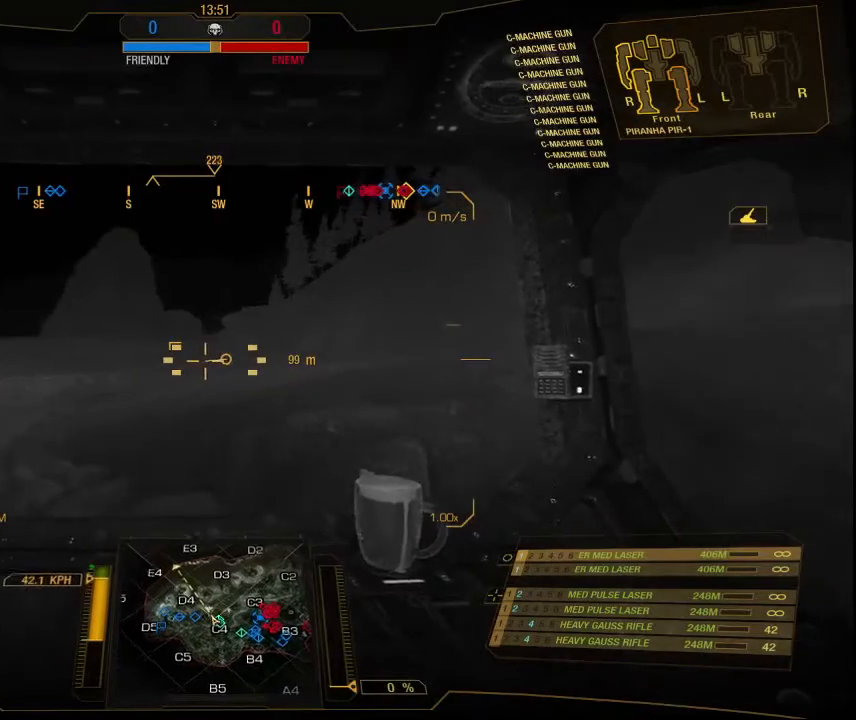
{"keys": ["w"], "mouse": [], "events": []}
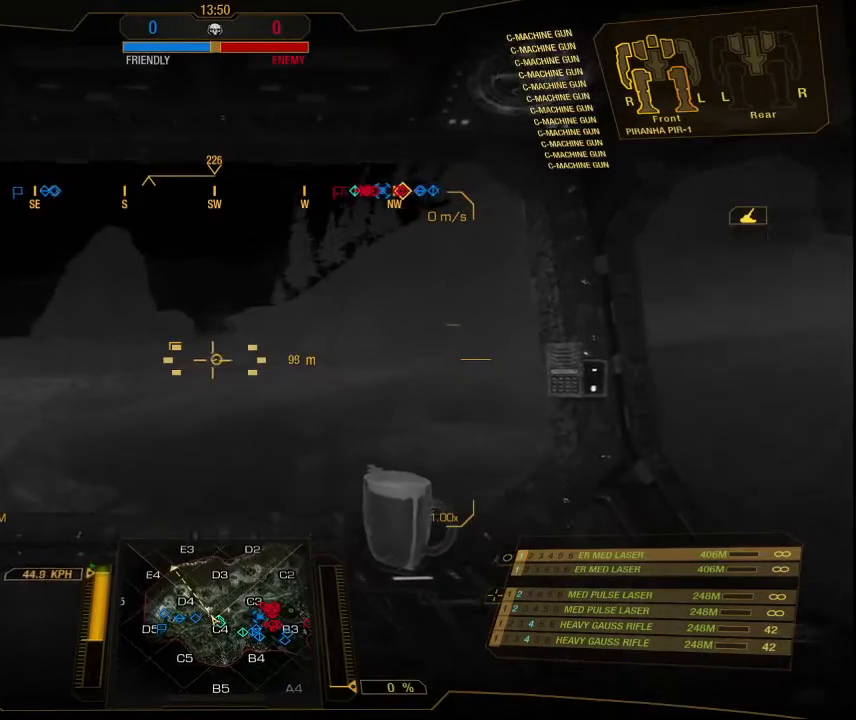
{"keys": ["w"], "mouse": [], "events": []}
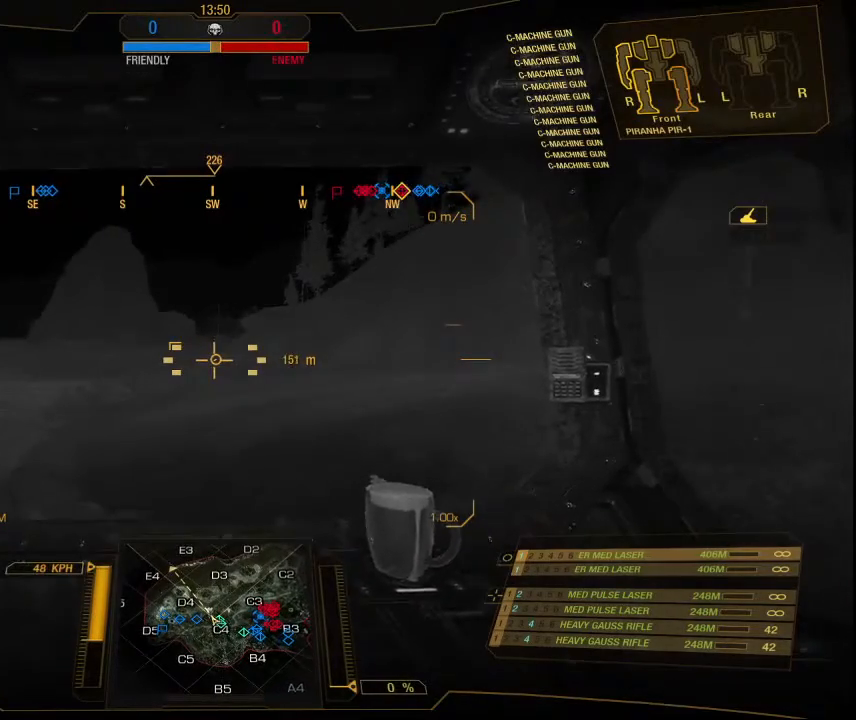
{"keys": ["w"], "mouse": [], "events": []}
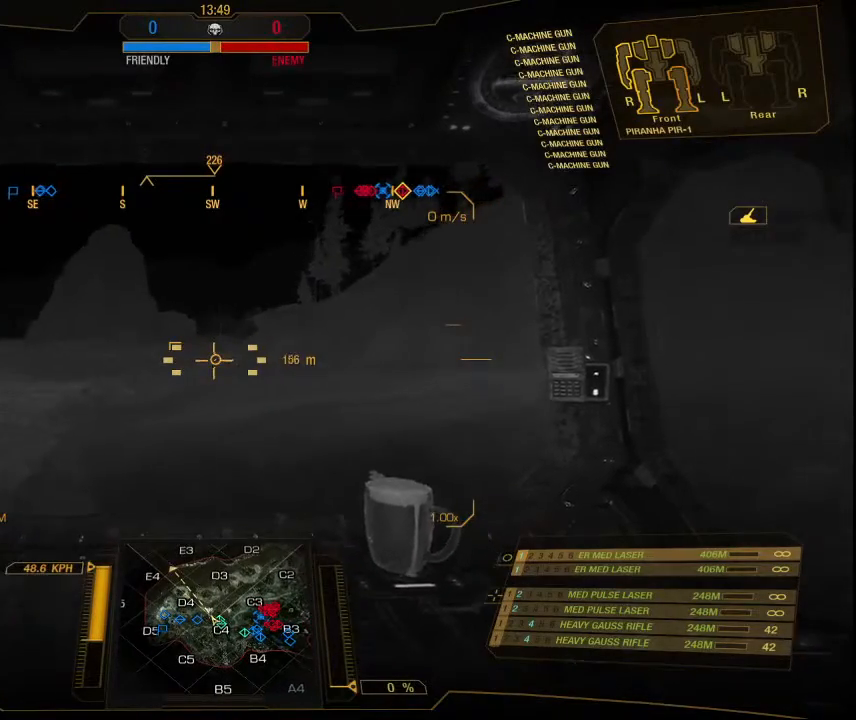
{"keys": ["d", "w"], "mouse": [], "events": [[234, "d", "down"]]}
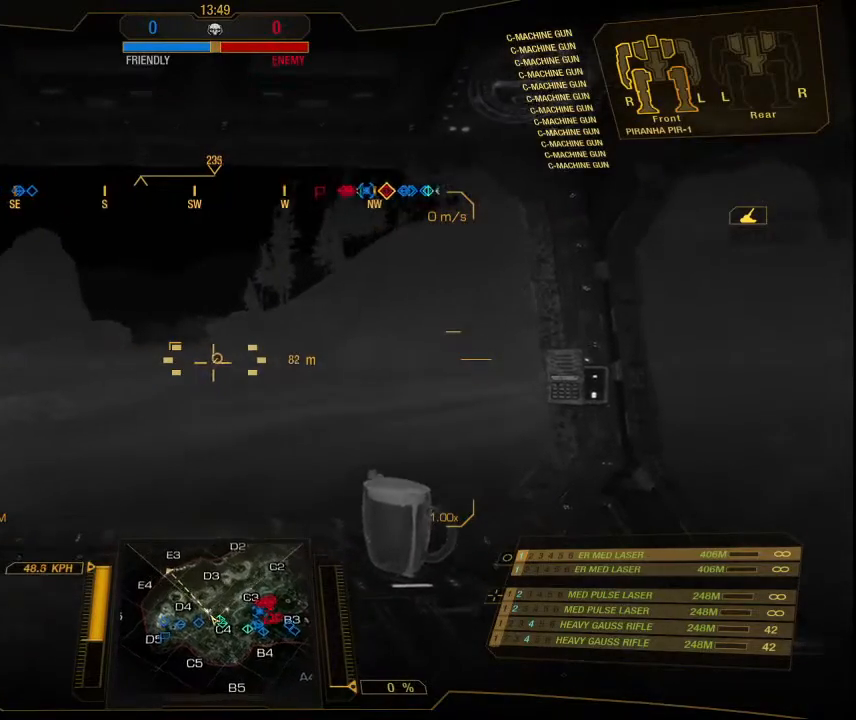
{"keys": ["d", "w"], "mouse": [], "events": [[300, "shift", "down"], [434, "shift", "up"]]}
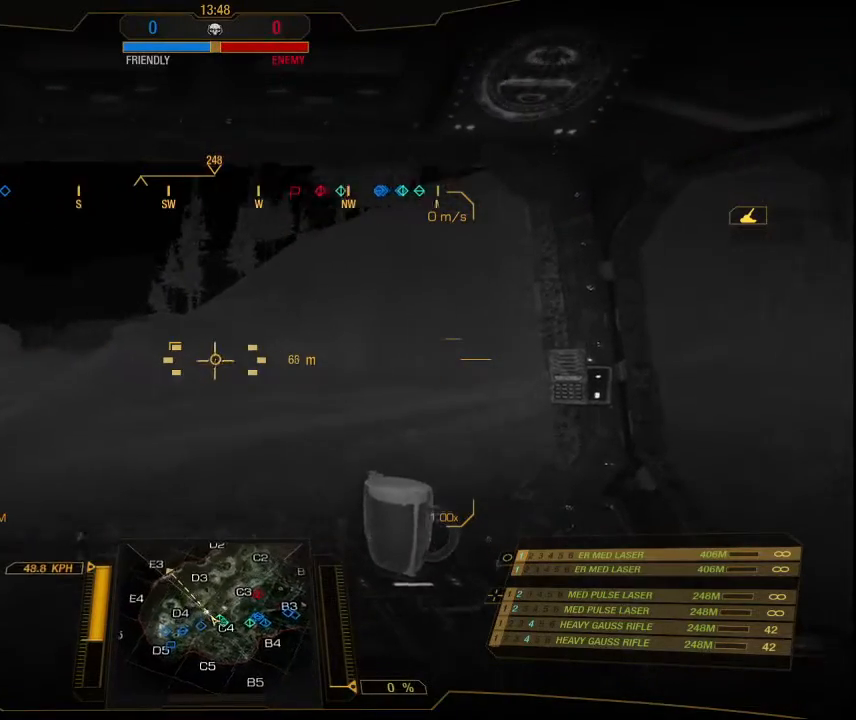
{"keys": ["d", "w"], "mouse": [], "events": []}
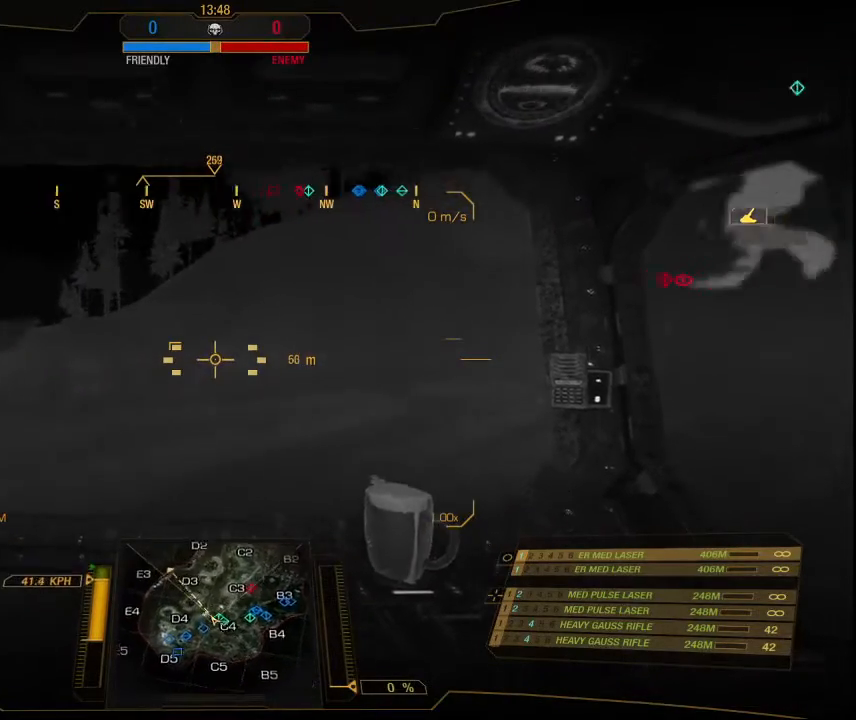
{"keys": ["d", "w"], "mouse": [], "events": []}
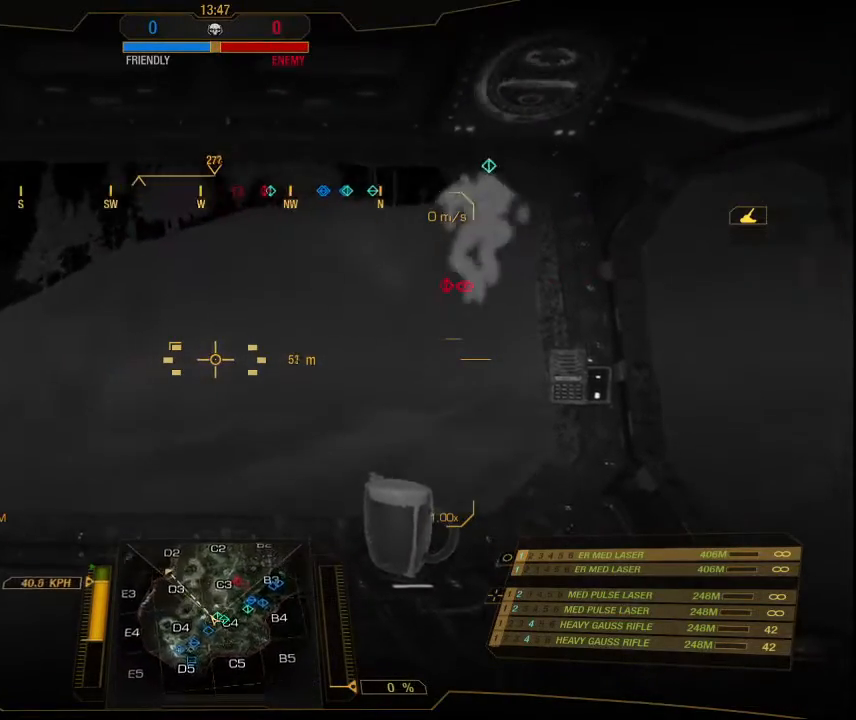
{"keys": ["d", "w"], "mouse": [], "events": []}
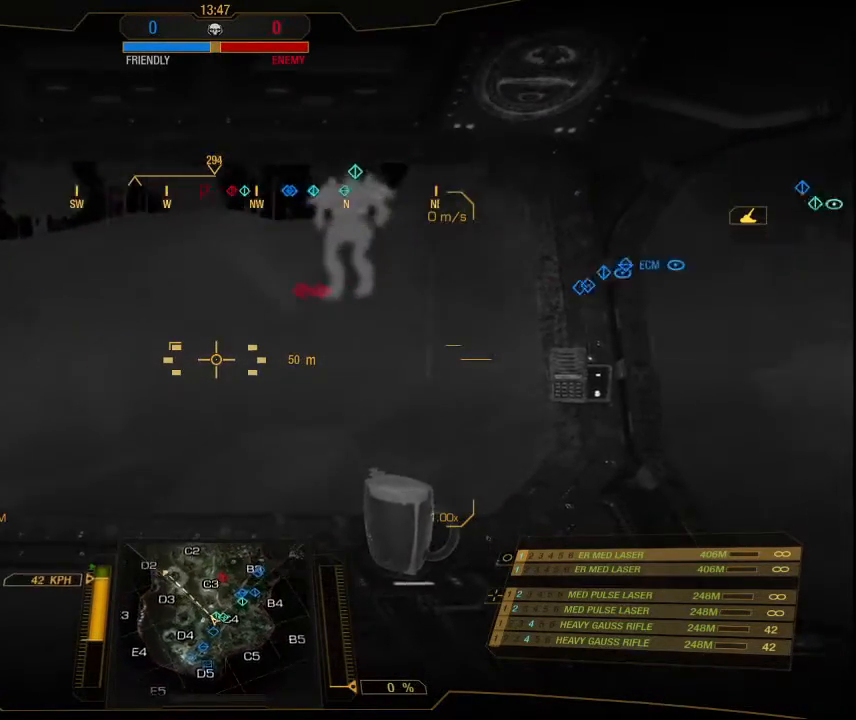
{"keys": ["d", "w"], "mouse": [], "events": []}
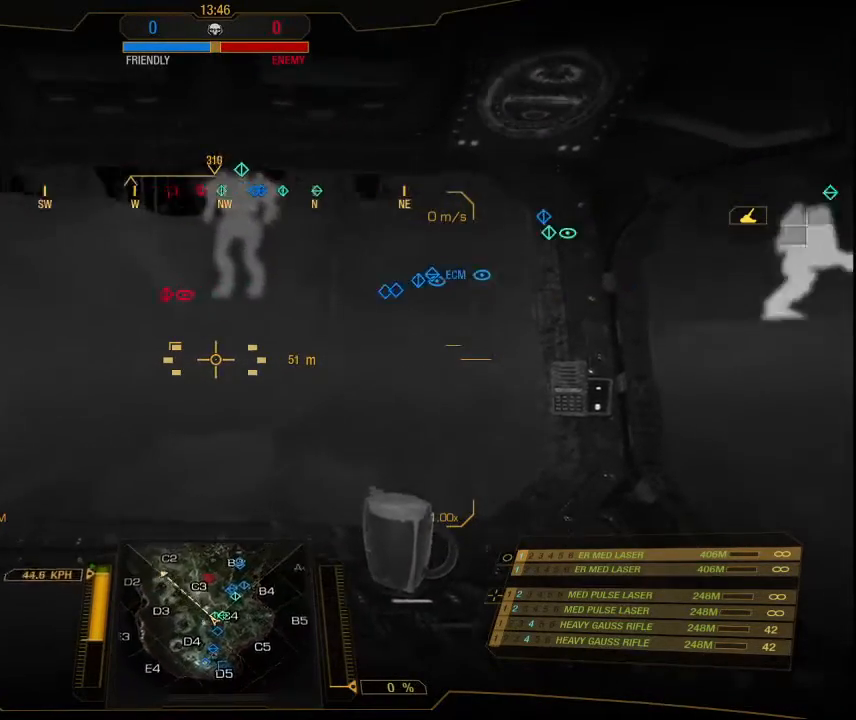
{"keys": ["d", "w"], "mouse": [], "events": []}
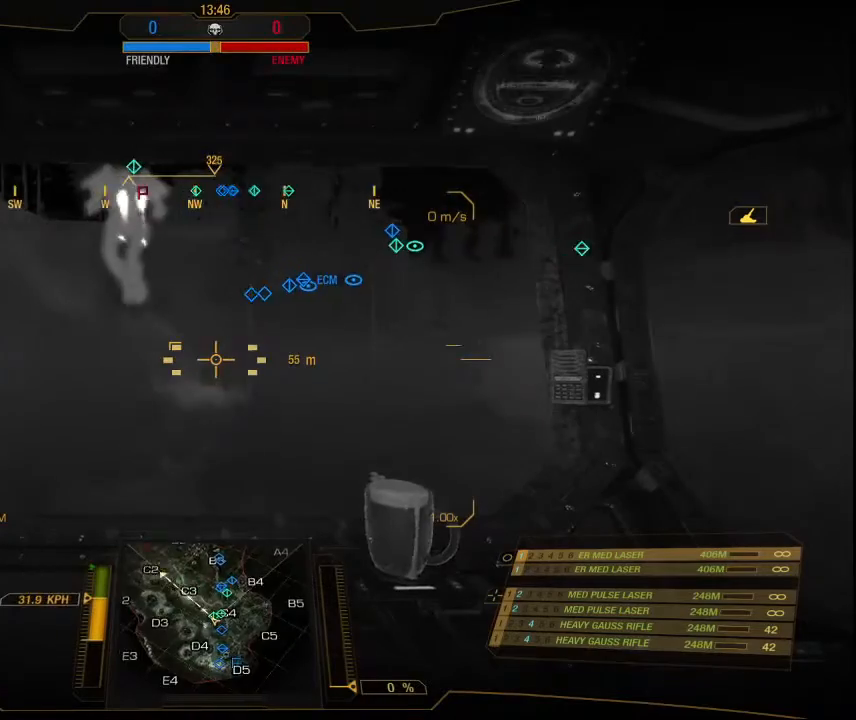
{"keys": ["d", "w"], "mouse": [], "events": []}
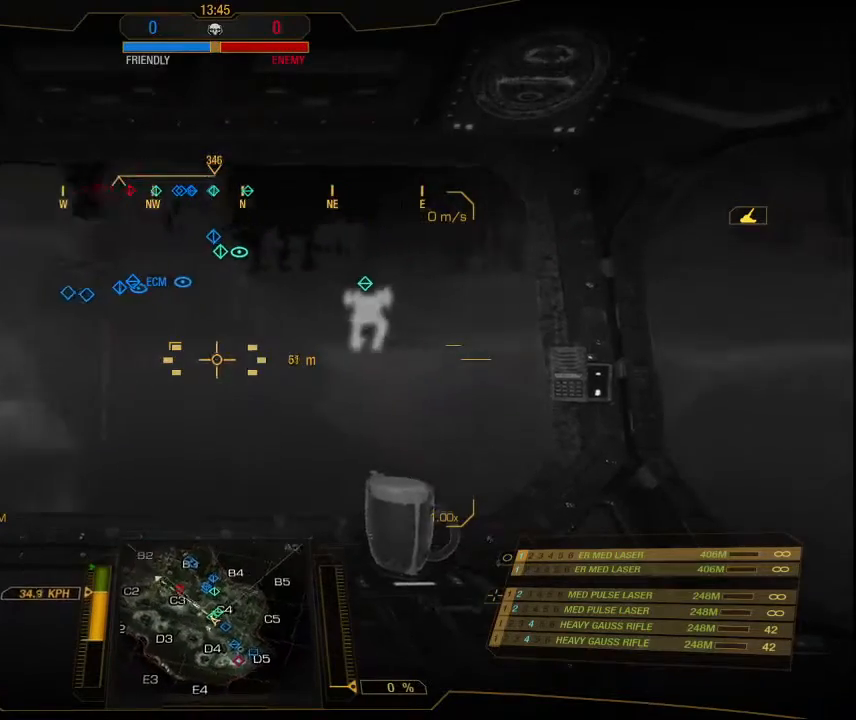
{"keys": ["d", "w"], "mouse": [], "events": []}
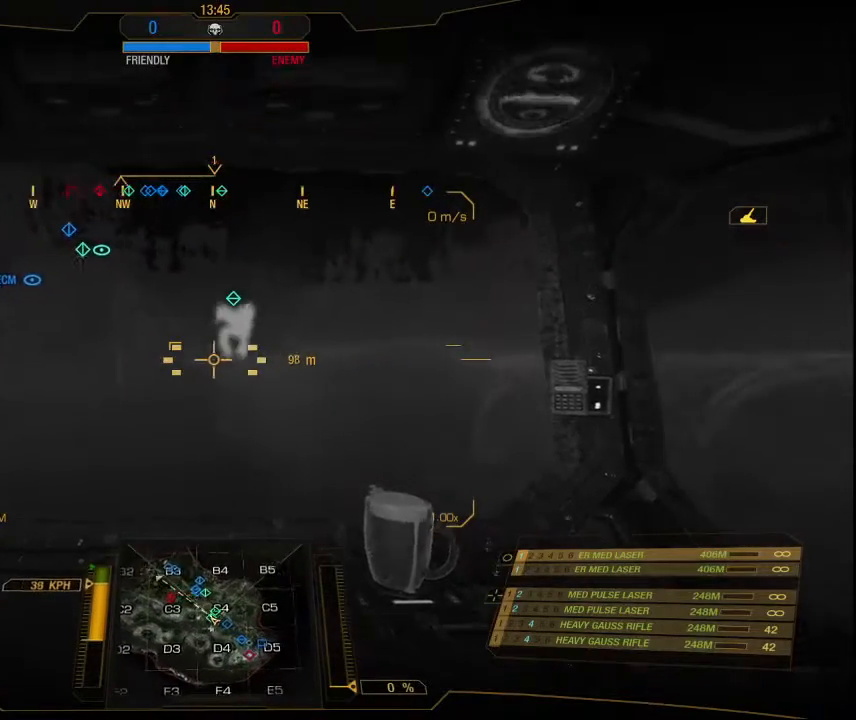
{"keys": ["d", "w"], "mouse": [], "events": []}
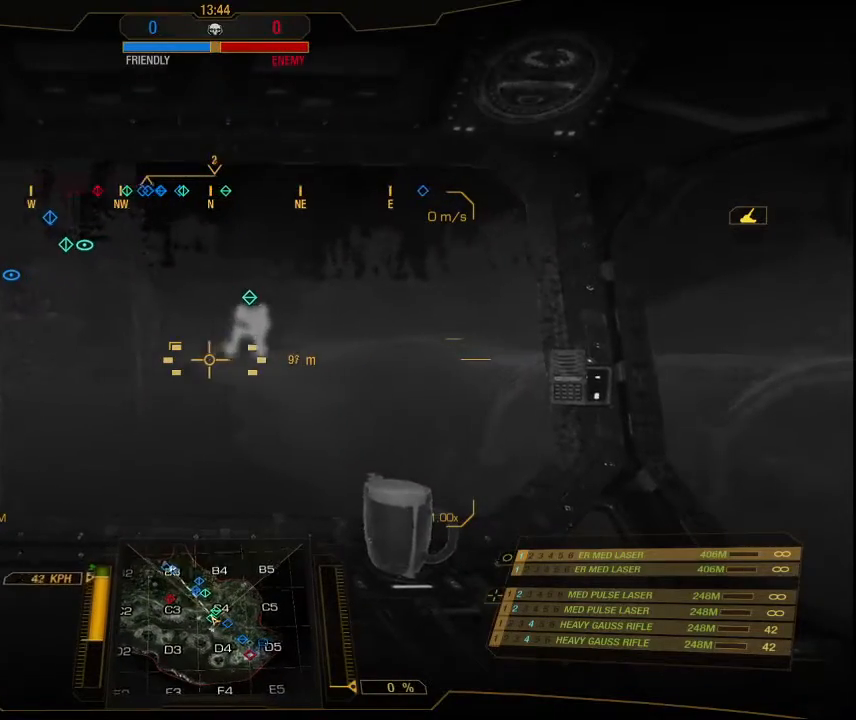
{"keys": ["d", "w"], "mouse": [], "events": []}
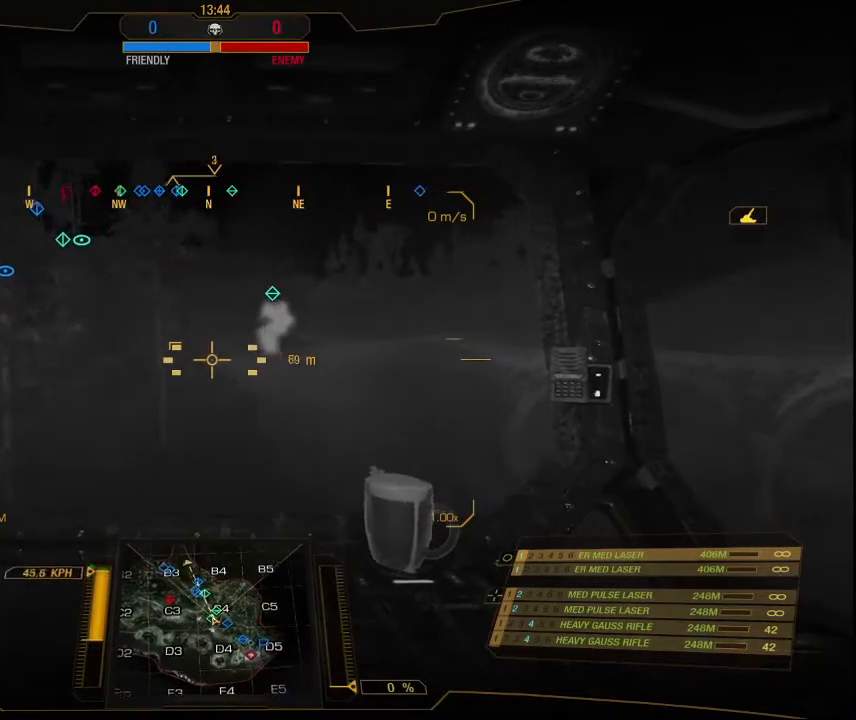
{"keys": ["d", "w"], "mouse": [], "events": []}
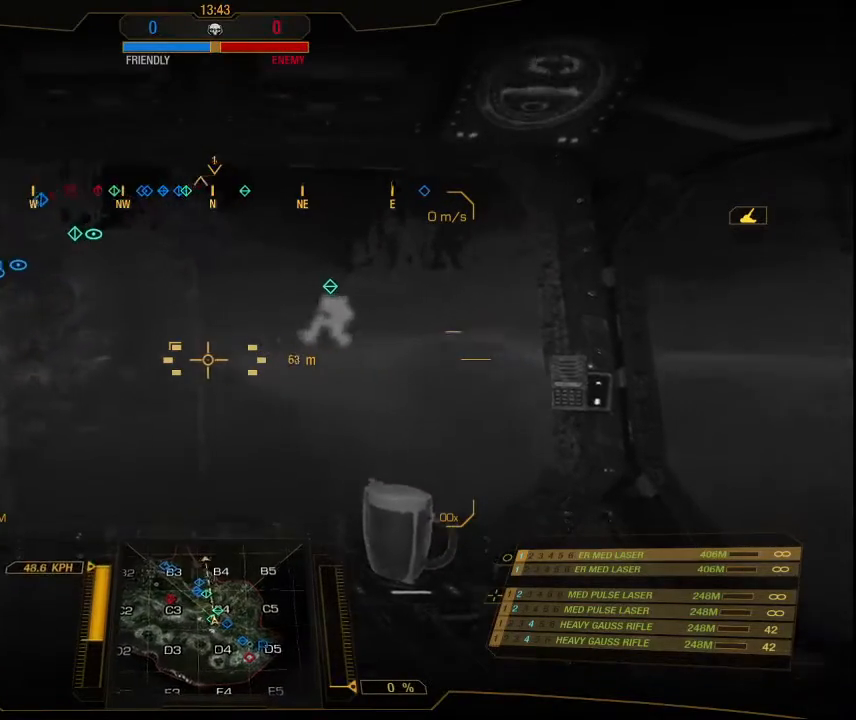
{"keys": ["d", "w"], "mouse": [], "events": []}
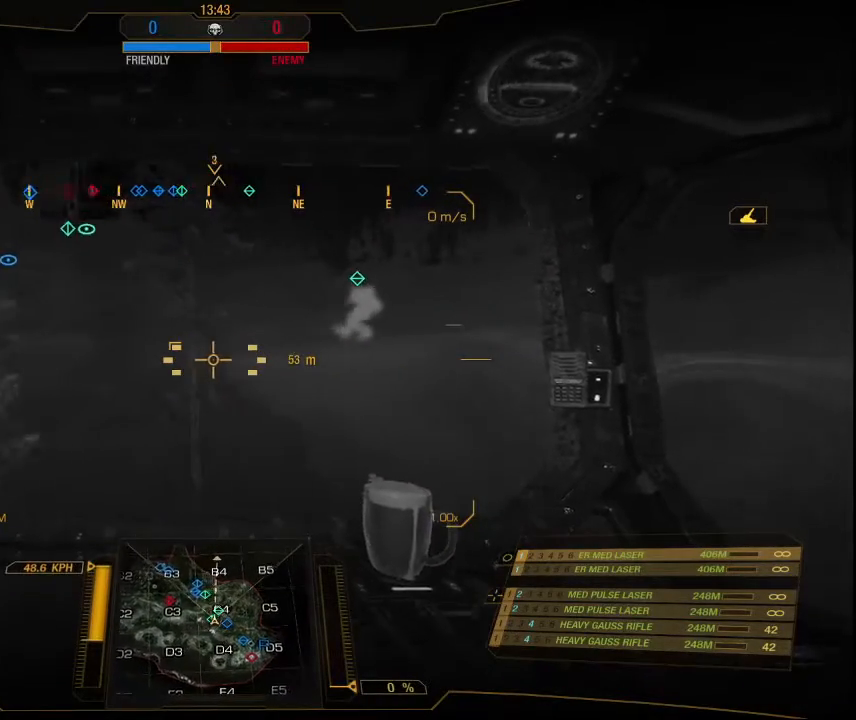
{"keys": ["w"], "mouse": [], "events": [[234, "d", "up"]]}
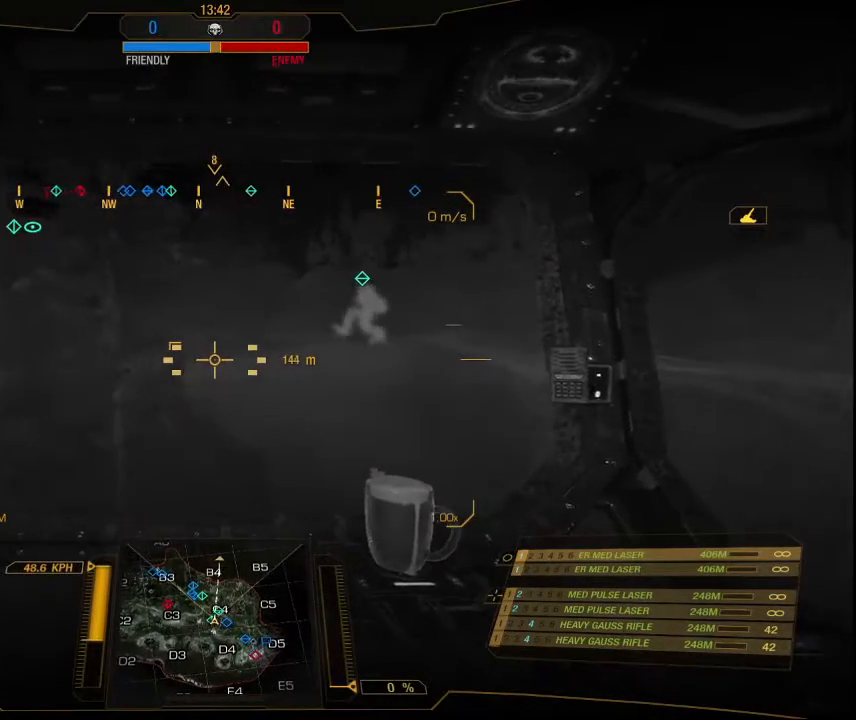
{"keys": ["w"], "mouse": [], "events": []}
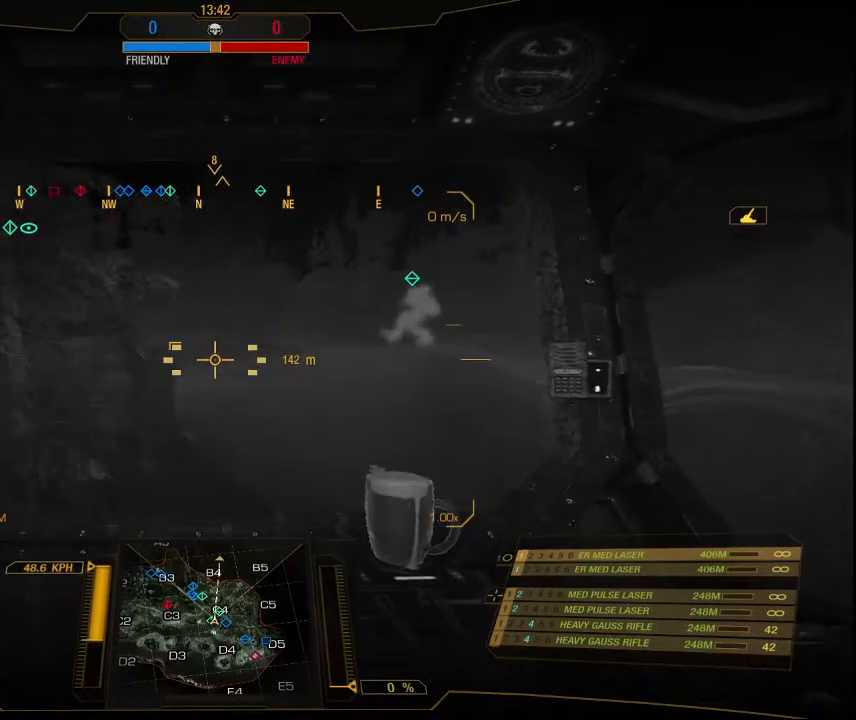
{"keys": ["w"], "mouse": [], "events": []}
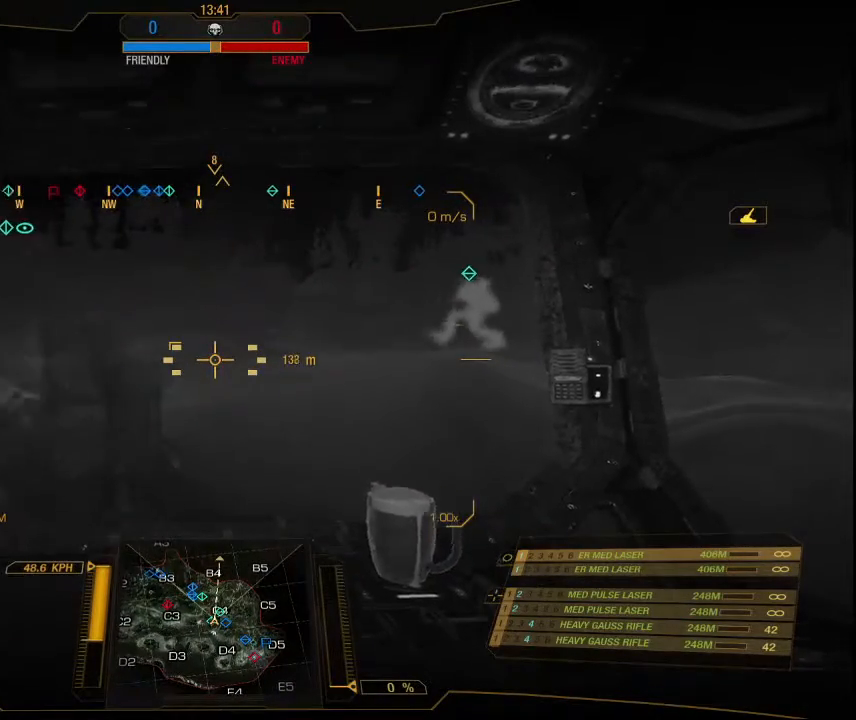
{"keys": ["w"], "mouse": [], "events": []}
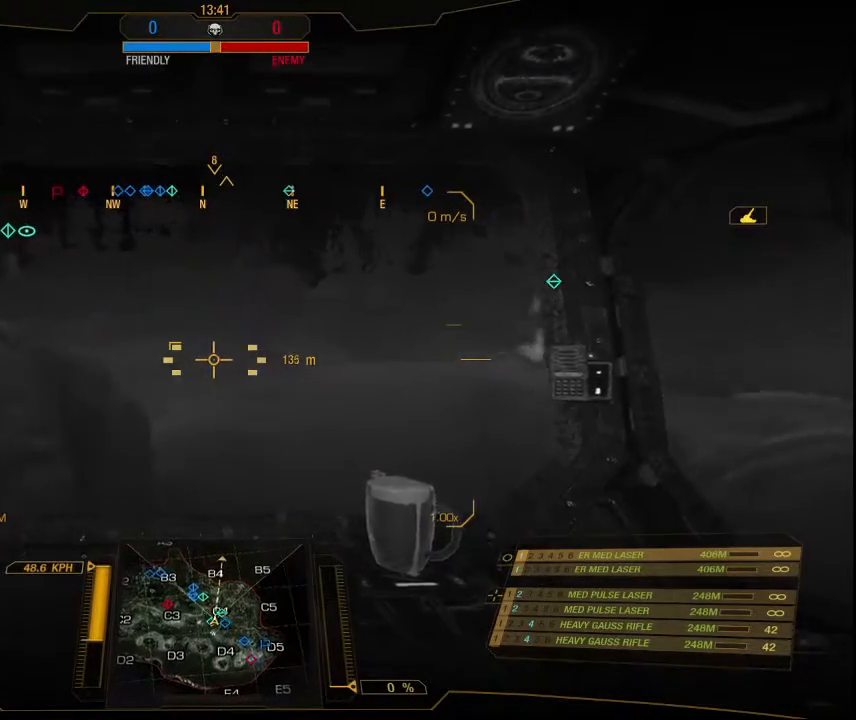
{"keys": ["w"], "mouse": [], "events": []}
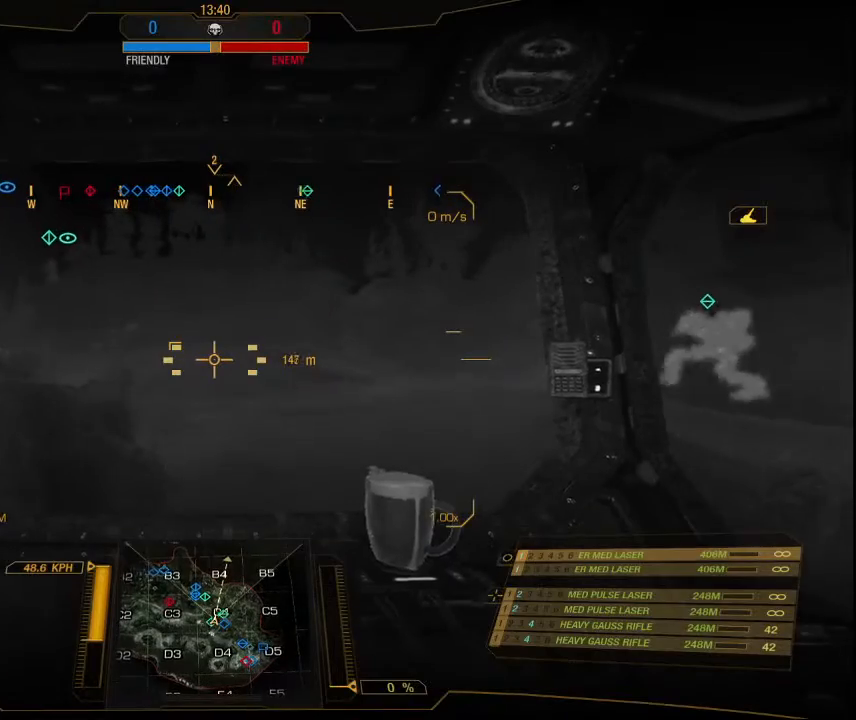
{"keys": ["w"], "mouse": [], "events": []}
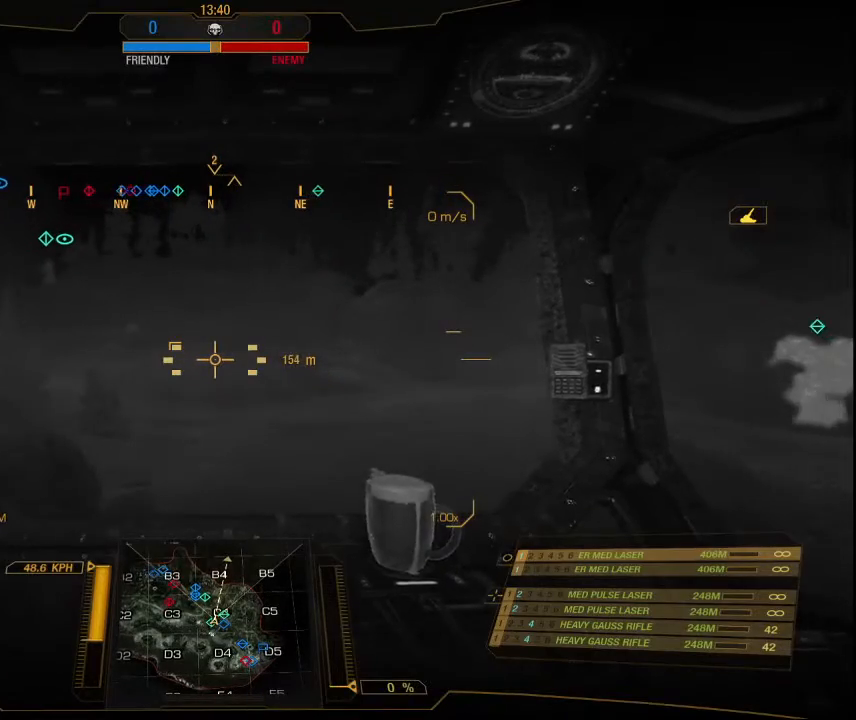
{"keys": ["w"], "mouse": [], "events": []}
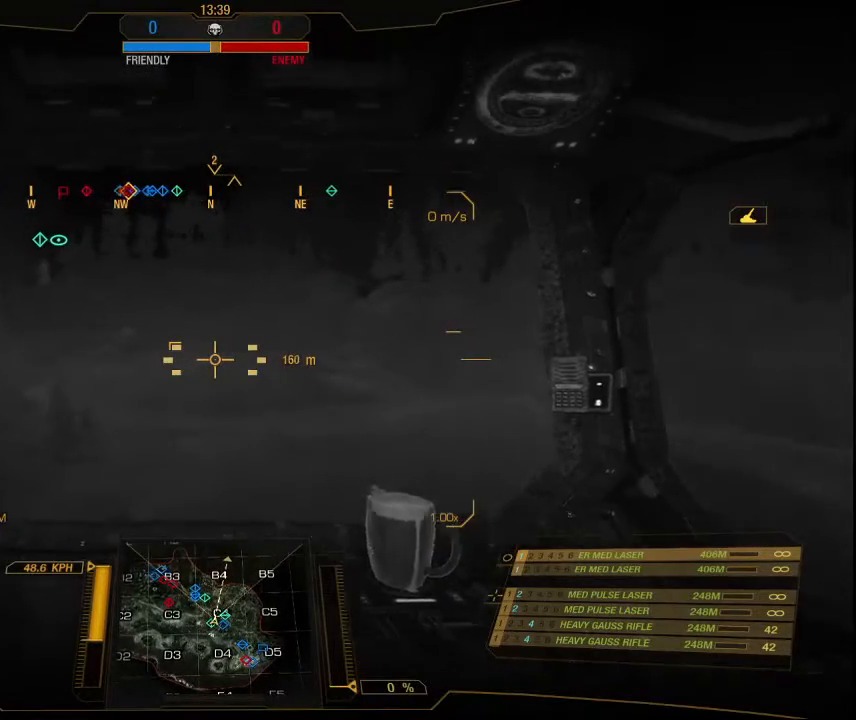
{"keys": ["a", "w"], "mouse": [], "events": [[400, "a", "down"]]}
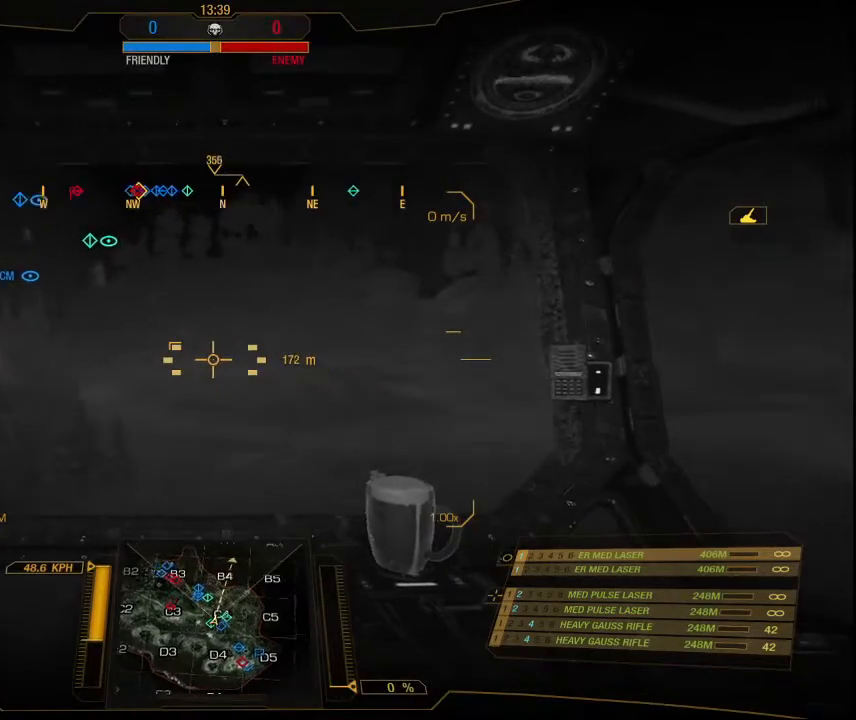
{"keys": ["a", "w"], "mouse": [], "events": []}
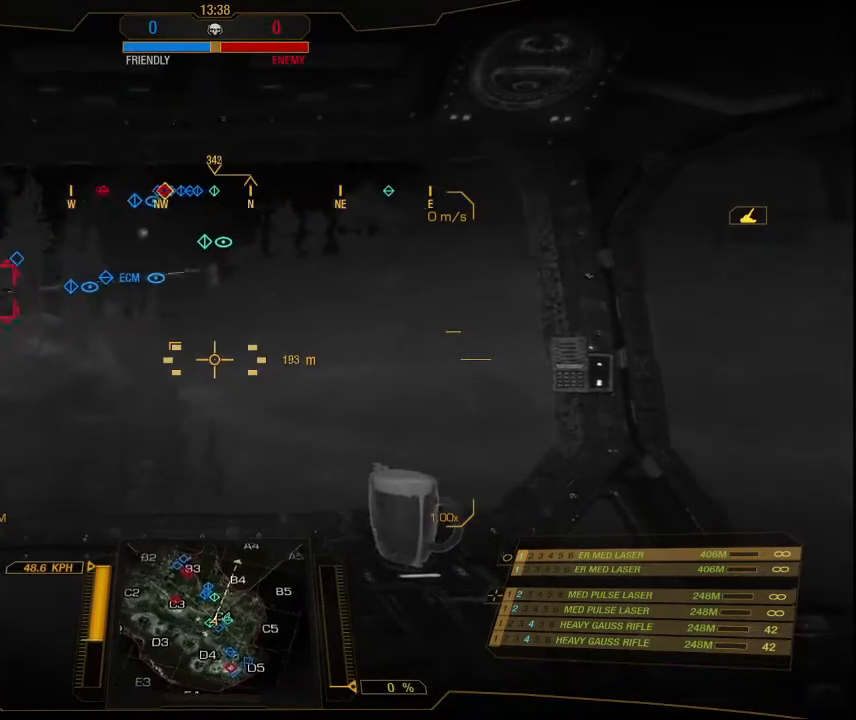
{"keys": ["w"], "mouse": [], "events": [[300, "a", "up"]]}
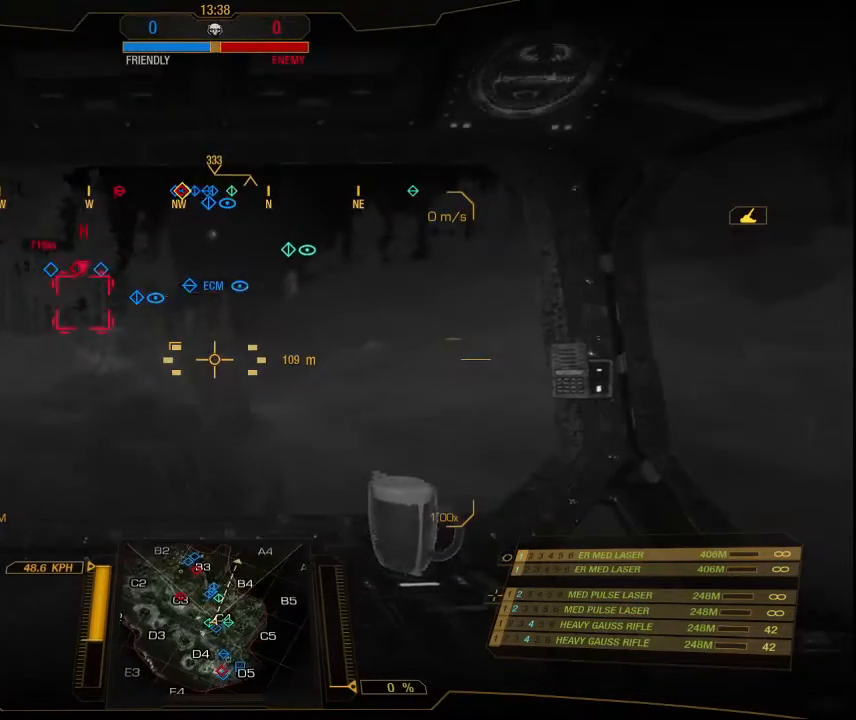
{"keys": ["a", "w"], "mouse": [], "events": [[334, "a", "down"], [334, "mouse_middle", "down"], [500, "mouse_middle", "up"]]}
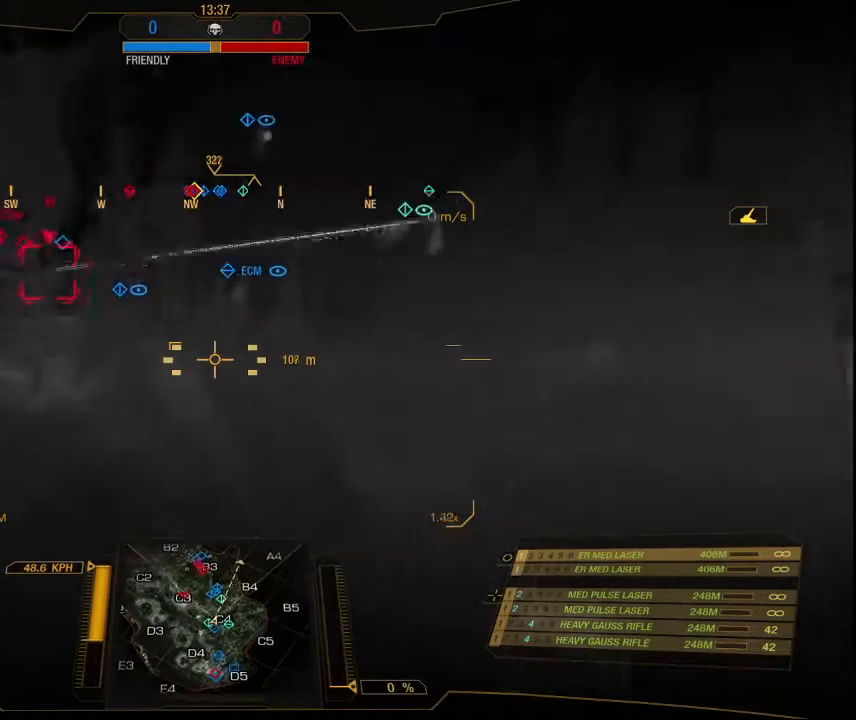
{"keys": ["w"], "mouse": [], "events": [[367, "a", "up"]]}
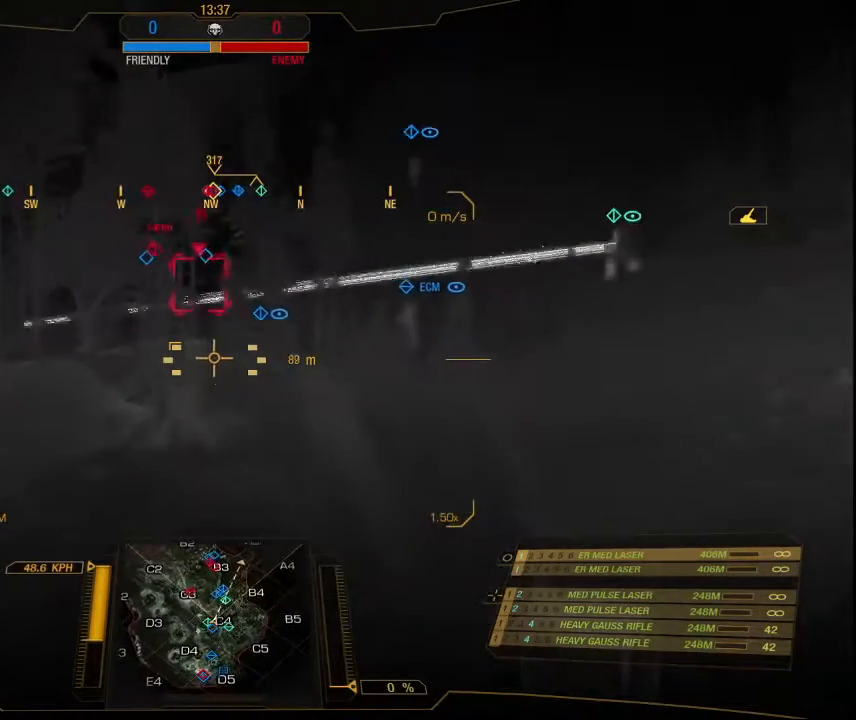
{"keys": ["w"], "mouse": [], "events": []}
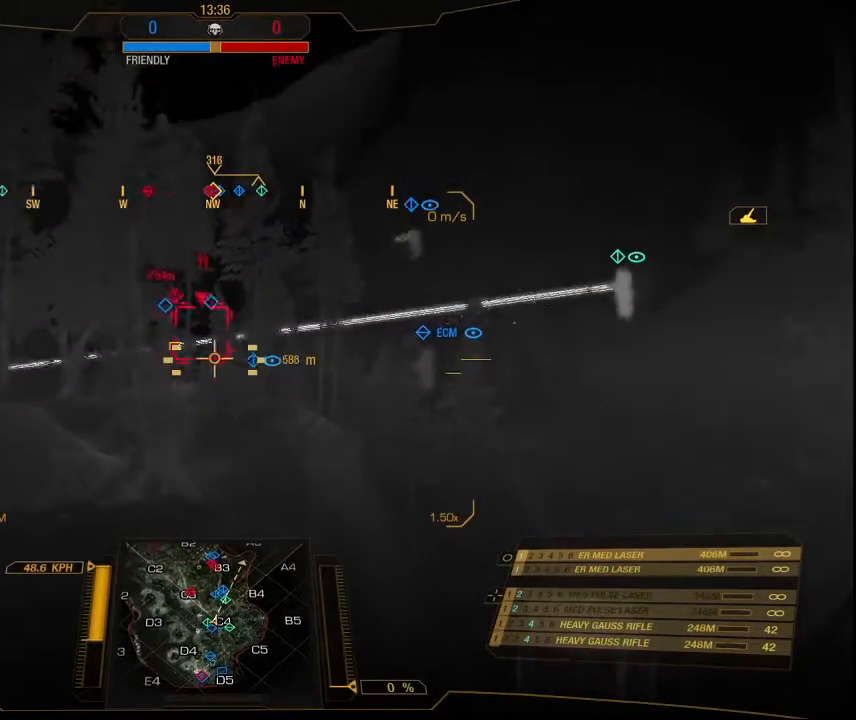
{"keys": ["w"], "mouse": ["left"], "events": [[400, "mouse_left", "down"]]}